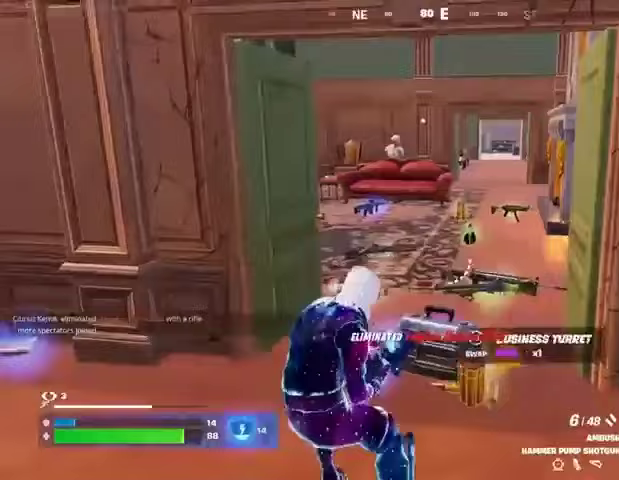
Gameplay with a controller (PlayStation layout); each line is a JSON object with the inputs held at the frame after it. "events" lists button and stick changes between this image and that frame as [ms after this image, input, new state], when the widget could be followed in between.
{"buttons": [], "left_stick": "up", "right_stick": "center", "events": []}
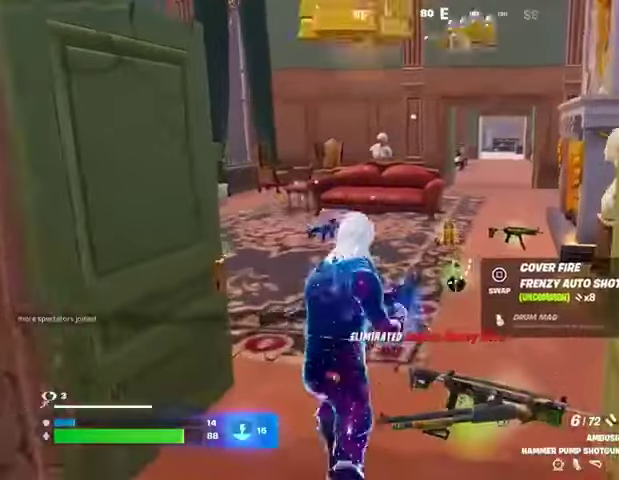
{"buttons": [], "left_stick": "up", "right_stick": "center", "events": []}
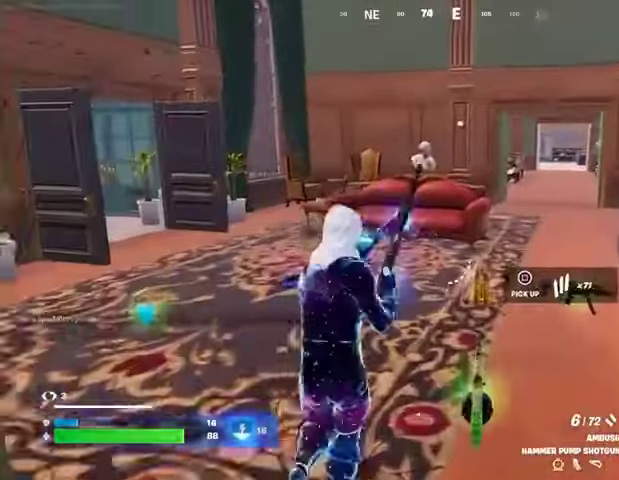
{"buttons": [], "left_stick": "up", "right_stick": "left", "events": [[167, "R1", "down"], [233, "R1", "up"], [300, "R1", "down"], [300, "right_stick", "left"], [400, "R1", "up"]]}
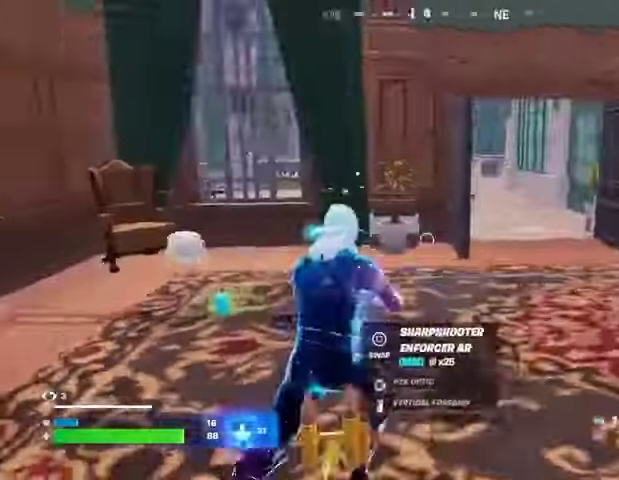
{"buttons": [], "left_stick": "up-right", "right_stick": "center", "events": [[167, "left_stick", "left"], [200, "right_stick", "down-left"], [367, "right_stick", "center"], [433, "SQUARE", "down"], [433, "left_stick", "up"], [500, "SQUARE", "up"], [500, "left_stick", "up-right"]]}
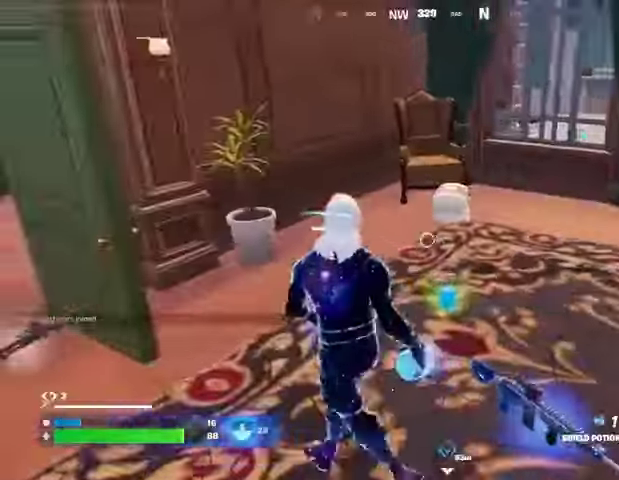
{"buttons": [], "left_stick": "up-right", "right_stick": "center", "events": [[133, "left_stick", "up"], [133, "right_stick", "up-right"], [267, "right_stick", "center"], [300, "left_stick", "up-right"]]}
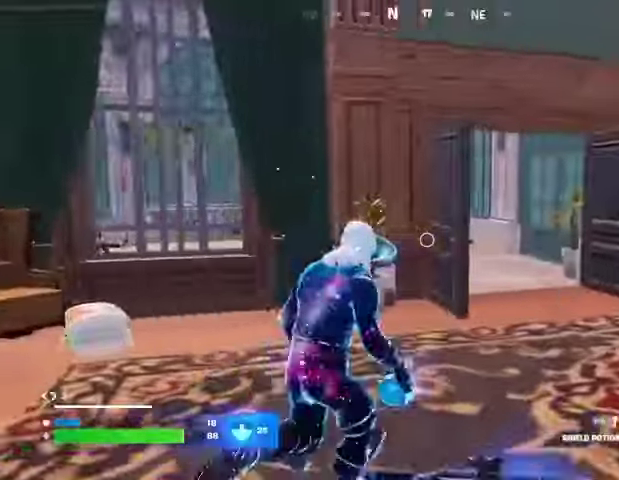
{"buttons": [], "left_stick": "up-right", "right_stick": "center", "events": [[33, "right_stick", "left"], [167, "right_stick", "center"]]}
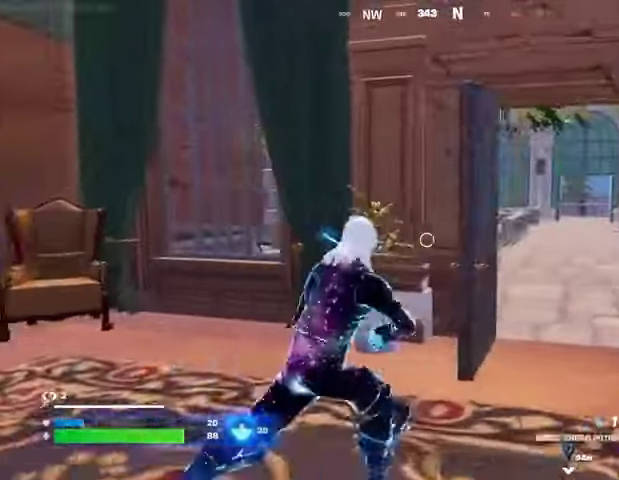
{"buttons": [], "left_stick": "down-right", "right_stick": "center", "events": [[67, "R2", "down"], [67, "left_stick", "up-left"], [100, "R2", "up"], [167, "left_stick", "left"], [267, "left_stick", "down-left"], [467, "left_stick", "down-right"]]}
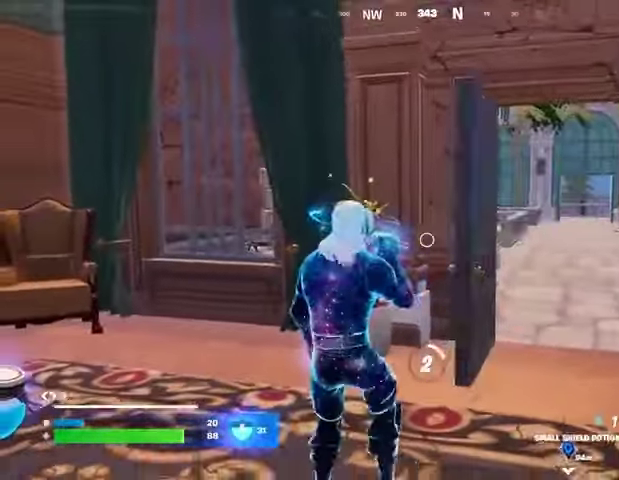
{"buttons": [], "left_stick": "down", "right_stick": "center", "events": [[67, "left_stick", "up-right"], [200, "left_stick", "left"], [300, "left_stick", "down-left"], [467, "left_stick", "down"]]}
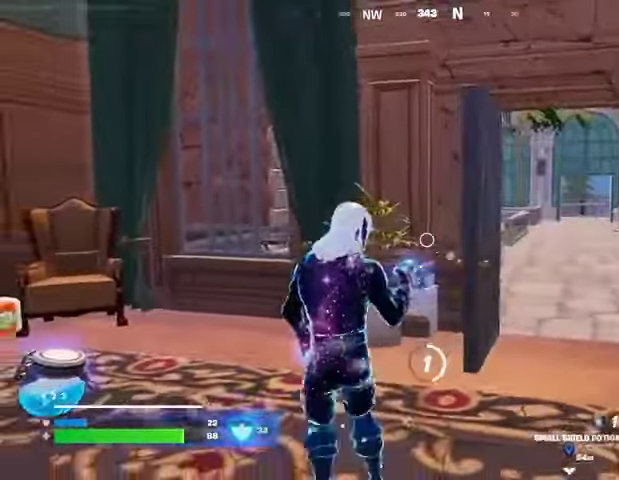
{"buttons": [], "left_stick": "up", "right_stick": "center", "events": [[133, "right_stick", "left"], [200, "left_stick", "left"], [367, "right_stick", "center"], [433, "left_stick", "up"]]}
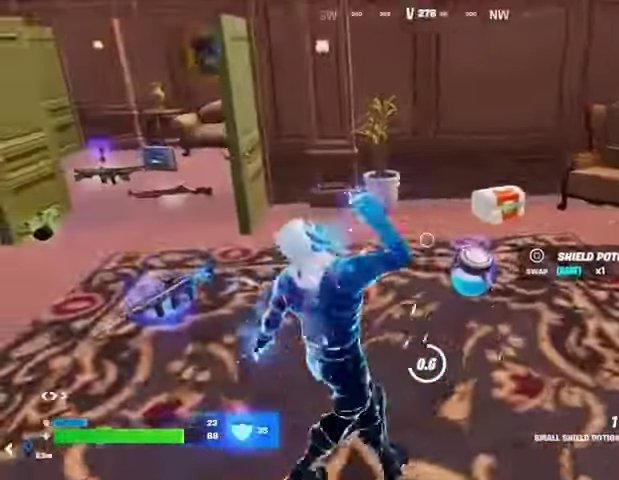
{"buttons": [], "left_stick": "down-right", "right_stick": "left", "events": [[133, "left_stick", "up-right"], [200, "right_stick", "left"], [233, "left_stick", "right"], [367, "left_stick", "down-right"]]}
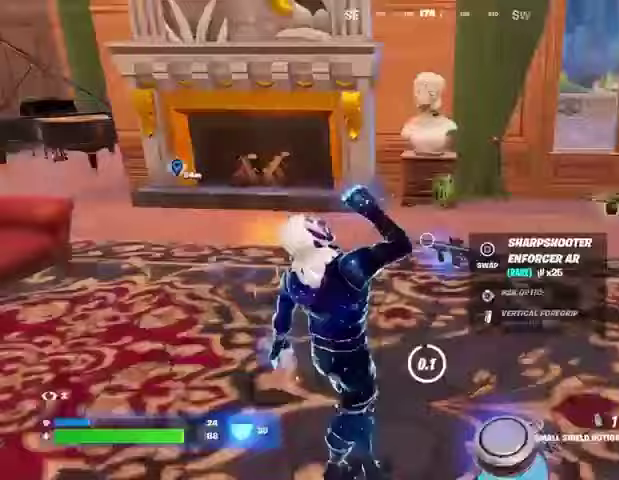
{"buttons": [], "left_stick": "left", "right_stick": "center", "events": [[33, "left_stick", "down"], [100, "right_stick", "center"], [167, "right_stick", "down-right"], [400, "right_stick", "center"], [433, "SQUARE", "down"], [500, "SQUARE", "up"], [500, "left_stick", "left"]]}
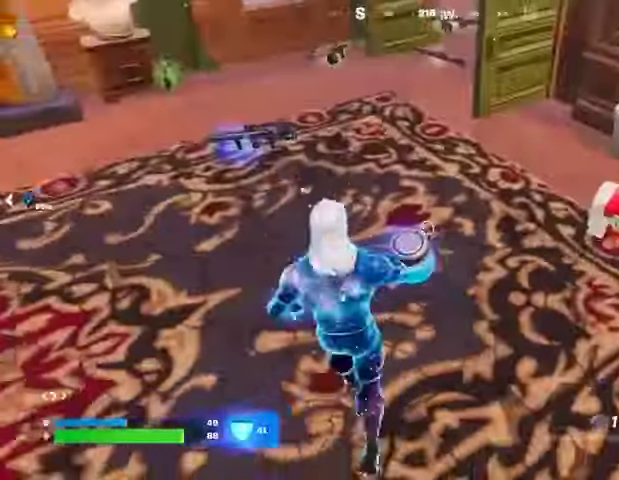
{"buttons": [], "left_stick": "up", "right_stick": "center", "events": [[133, "right_stick", "up"], [167, "left_stick", "up"], [267, "right_stick", "center"]]}
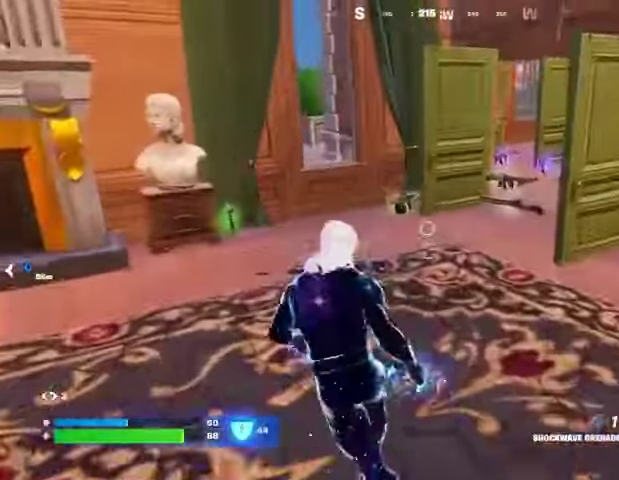
{"buttons": [], "left_stick": "up", "right_stick": "center", "events": [[233, "right_stick", "right"], [333, "right_stick", "center"]]}
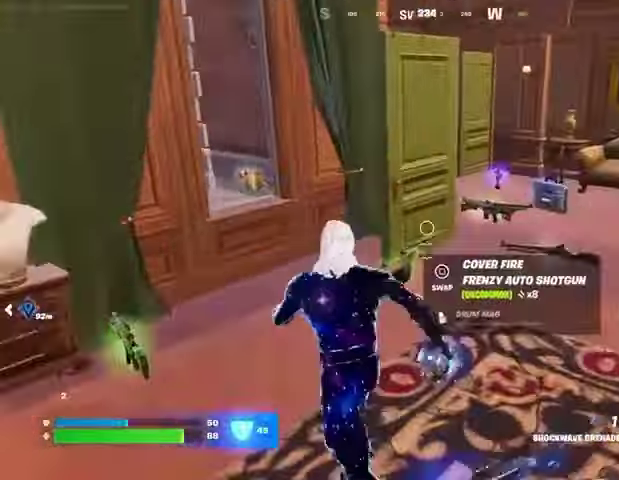
{"buttons": ["R2"], "left_stick": "up", "right_stick": "center", "events": [[67, "L1", "down"], [167, "L1", "up"], [467, "R2", "down"]]}
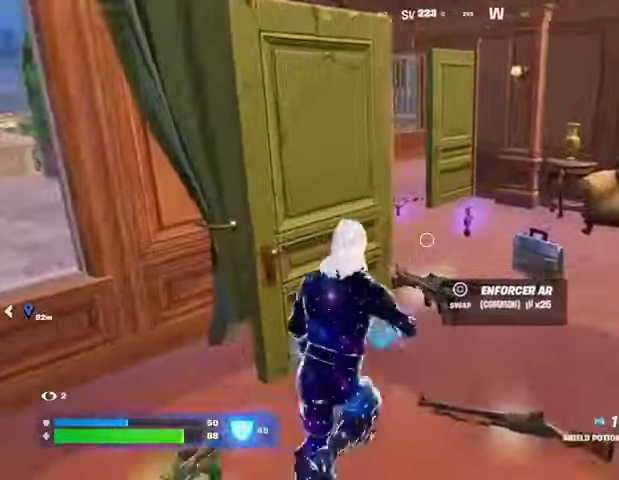
{"buttons": [], "left_stick": "up", "right_stick": "center", "events": [[33, "left_stick", "up-right"], [67, "R2", "up"], [433, "left_stick", "up"]]}
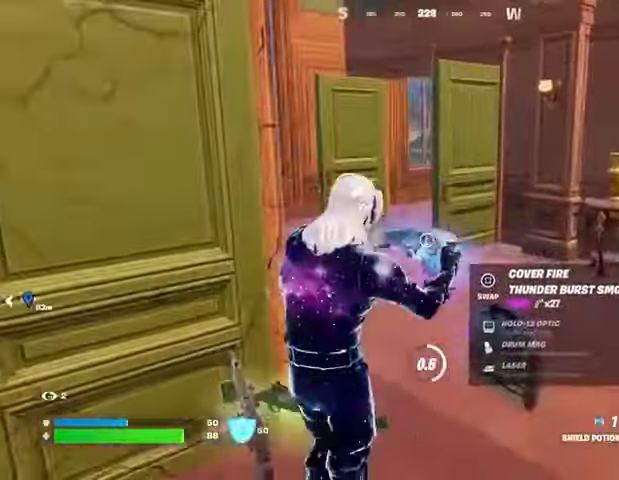
{"buttons": [], "left_stick": "up", "right_stick": "center", "events": [[67, "right_stick", "left"], [167, "right_stick", "center"]]}
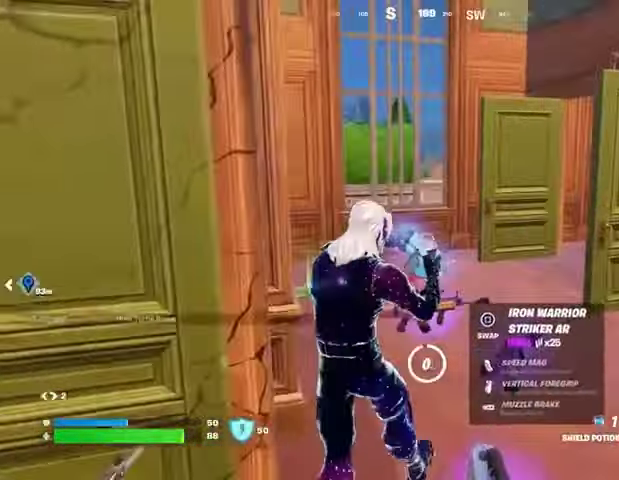
{"buttons": [], "left_stick": "up", "right_stick": "left", "events": [[467, "right_stick", "left"]]}
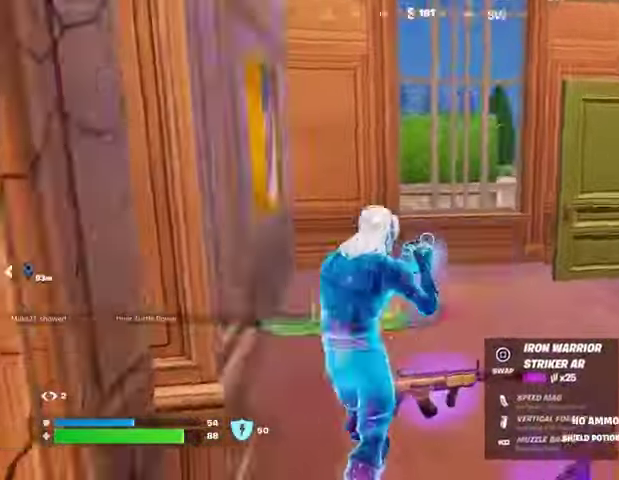
{"buttons": [], "left_stick": "down", "right_stick": "center", "events": [[67, "left_stick", "right"], [233, "left_stick", "down"], [367, "right_stick", "center"]]}
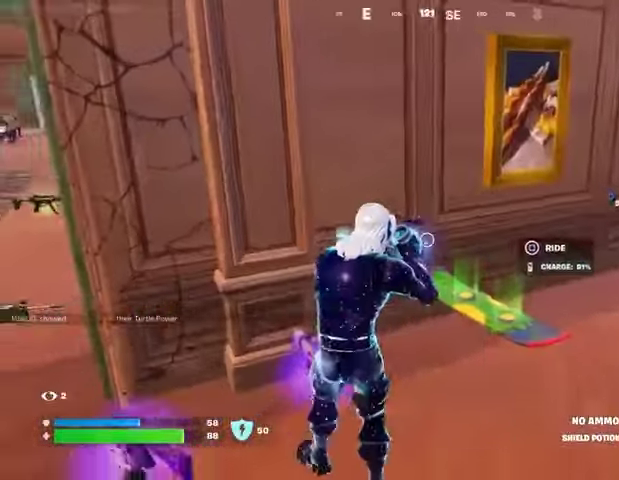
{"buttons": [], "left_stick": "up-left", "right_stick": "center", "events": [[33, "right_stick", "left"], [267, "left_stick", "left"], [333, "right_stick", "center"], [400, "left_stick", "up-left"]]}
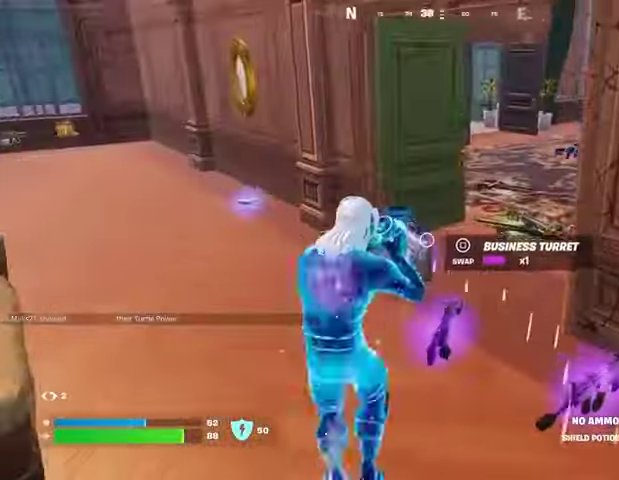
{"buttons": [], "left_stick": "center", "right_stick": "center", "events": [[233, "left_stick", "up-right"], [333, "R3", "down"], [333, "left_stick", "center"], [433, "R3", "up"]]}
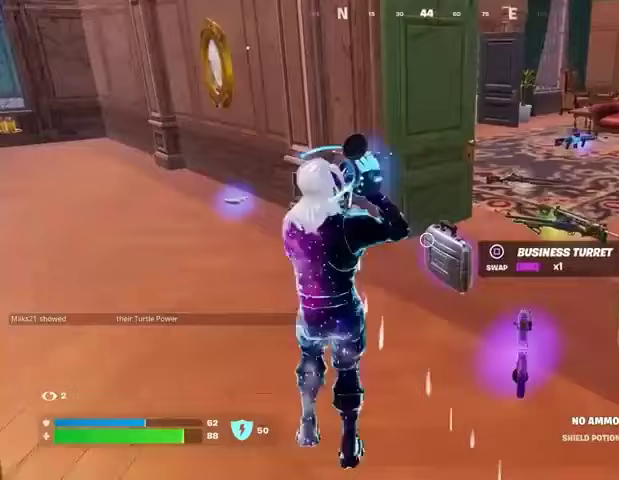
{"buttons": [], "left_stick": "center", "right_stick": "center", "events": []}
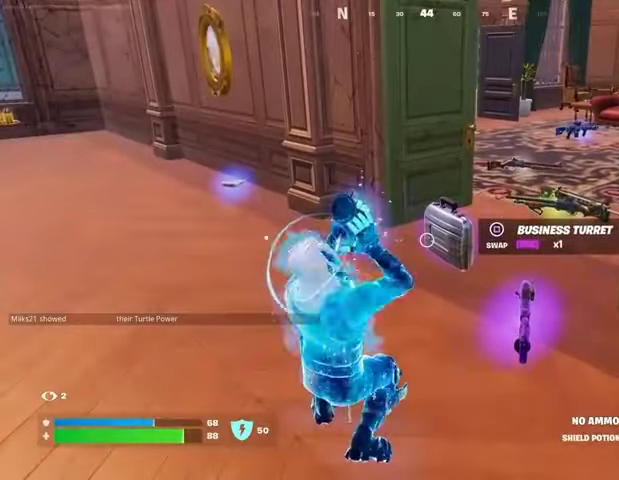
{"buttons": [], "left_stick": "center", "right_stick": "center", "events": []}
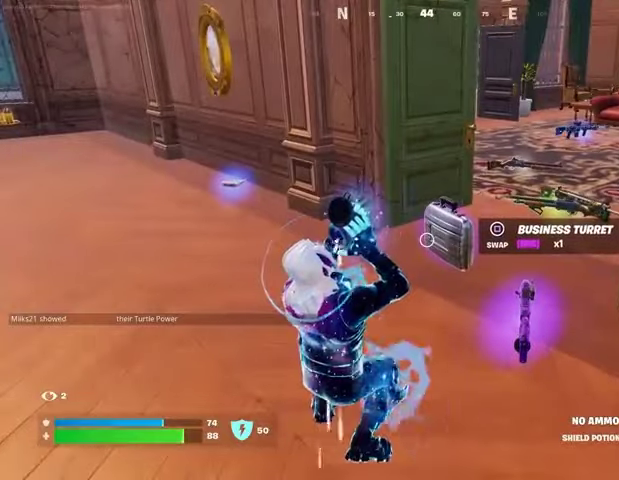
{"buttons": [], "left_stick": "center", "right_stick": "center", "events": []}
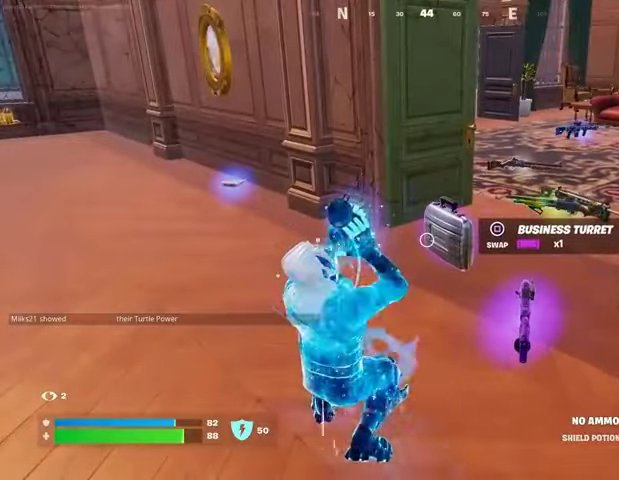
{"buttons": [], "left_stick": "up", "right_stick": "left", "events": [[400, "right_stick", "left"], [433, "left_stick", "up"]]}
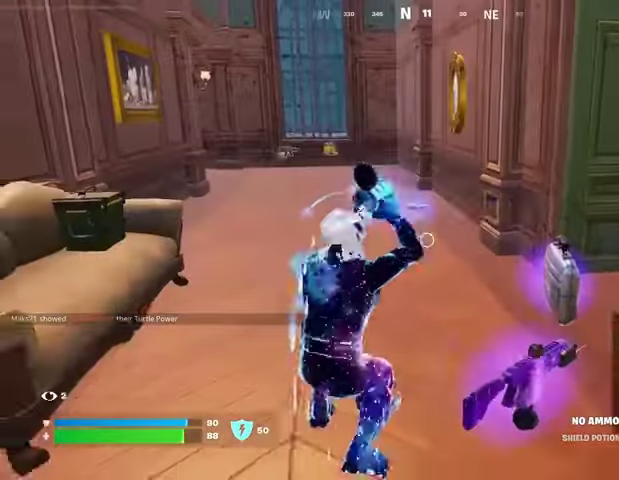
{"buttons": [], "left_stick": "up", "right_stick": "center", "events": [[33, "right_stick", "center"], [333, "CROSS", "down"], [367, "CROSS", "up"], [367, "SQUARE", "down"], [433, "SQUARE", "up"]]}
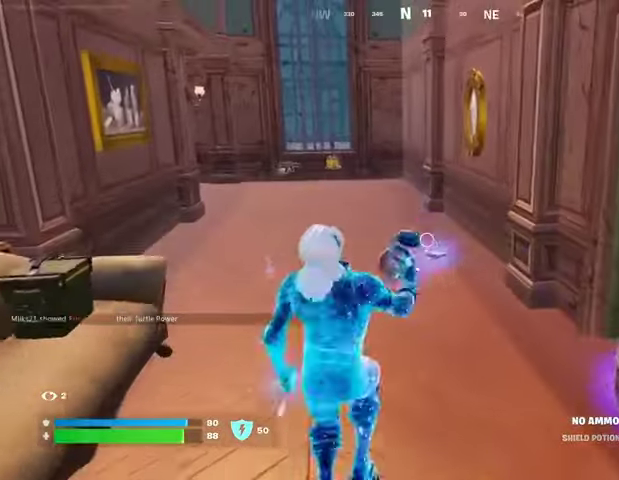
{"buttons": [], "left_stick": "right", "right_stick": "right", "events": [[333, "right_stick", "right"], [400, "left_stick", "right"]]}
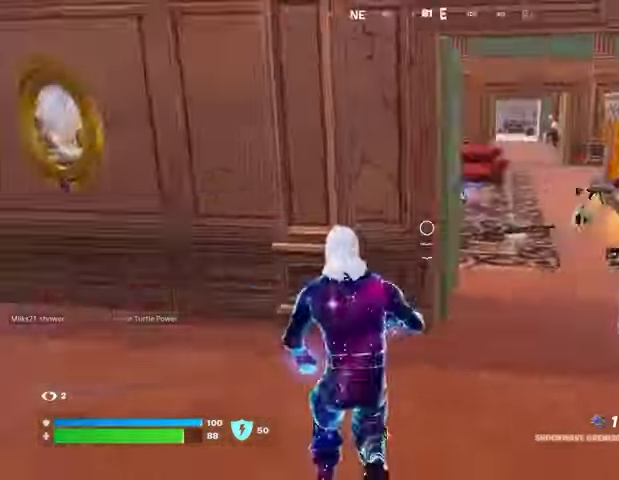
{"buttons": [], "left_stick": "down-right", "right_stick": "left", "events": [[100, "right_stick", "left"], [133, "L1", "down"], [167, "L1", "up"], [433, "left_stick", "down-right"]]}
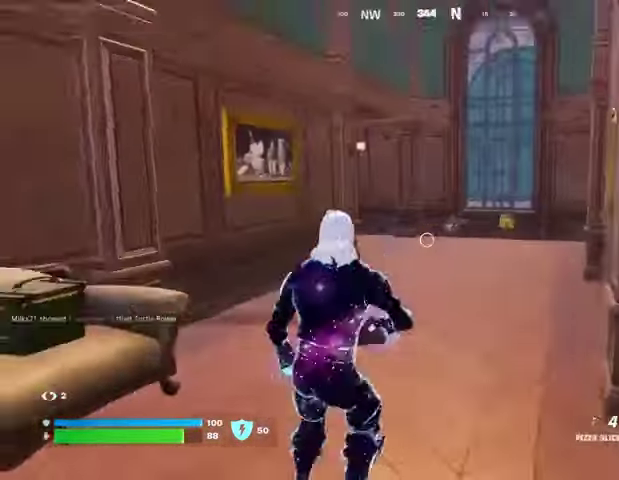
{"buttons": ["R3"], "left_stick": "center", "right_stick": "right", "events": [[67, "R2", "down"], [67, "left_stick", "center"], [67, "right_stick", "center"], [100, "R2", "up"], [200, "R2", "down"], [300, "R2", "up"], [300, "right_stick", "right"], [433, "R3", "down"]]}
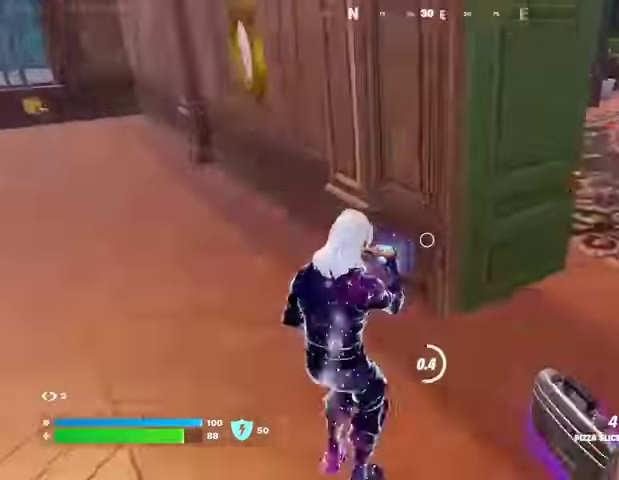
{"buttons": [], "left_stick": "center", "right_stick": "center", "events": [[67, "R3", "up"], [233, "right_stick", "center"]]}
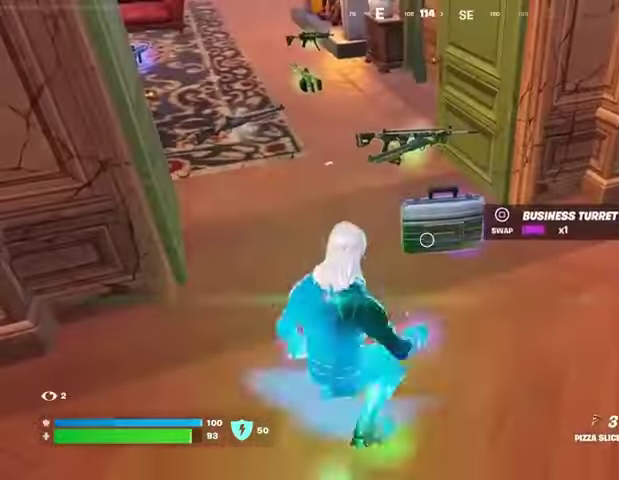
{"buttons": [], "left_stick": "up", "right_stick": "left", "events": [[100, "SQUARE", "down"], [167, "SQUARE", "up"], [167, "left_stick", "up"], [200, "L3", "down"], [300, "L3", "up"], [300, "right_stick", "up-left"], [433, "right_stick", "left"]]}